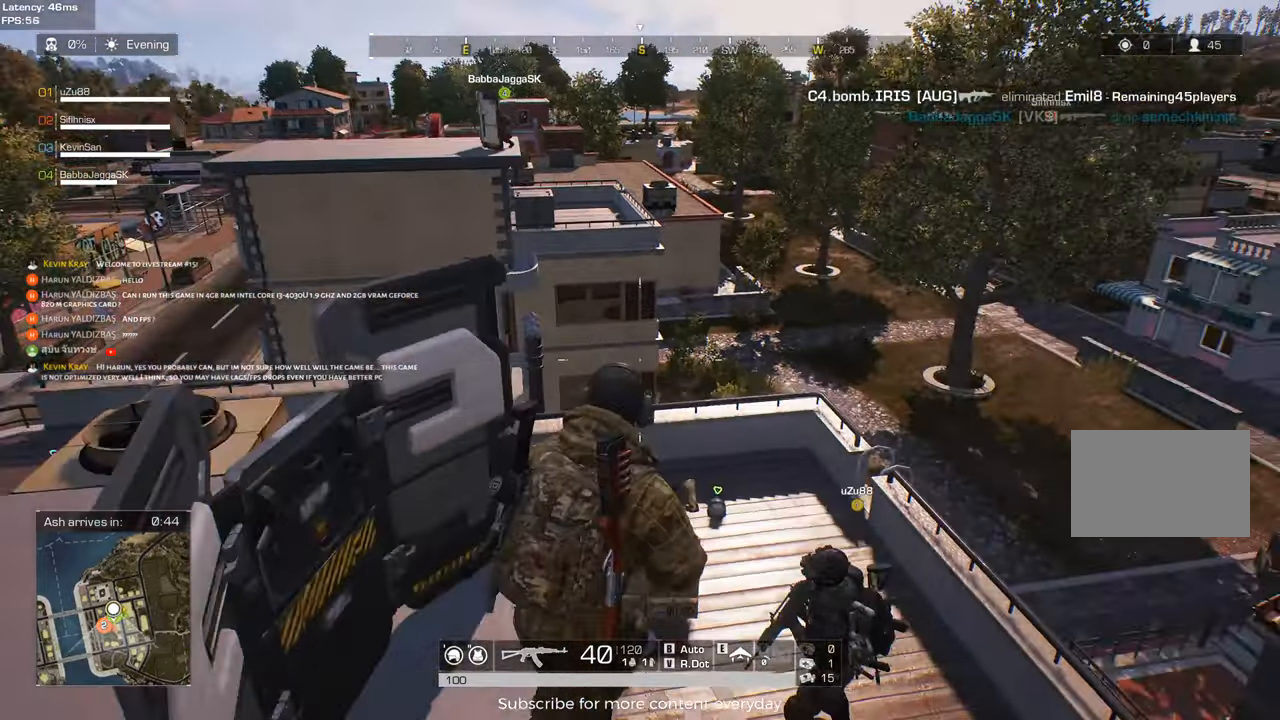
Gameplay with keyboard and mouse; each line is a JSON object with the keys and mouse buttons held at the frame after it. "events" lists presses ("down") and releases ("up") of "1", "2", "3", "4", "5", "a", "alt", "c", "caps_lock", "ctrl", "d", "e", "f", "g", "q", "r", "s", "shift", "space", "t", "tab", "v", "w", "x", "z", "mouse_left", "mouse_wheel" and "mouse_right" between this image and that frame as [ms after this image, input, new state], when the widget could be followed in between. "mouse_left", "mouse_wheel", "mouse_right" = the "left", "wheel", "right" buttons of the "mouse" list. No other keys are recorded. "wheel" means that the mouse wheel is clicked or scrolled. Not read: mouse_move.
{"keys": ["shift", "space", "w"], "mouse": [], "events": [[117, "shift", "down"], [200, "a", "down"], [350, "a", "up"], [483, "space", "down"]]}
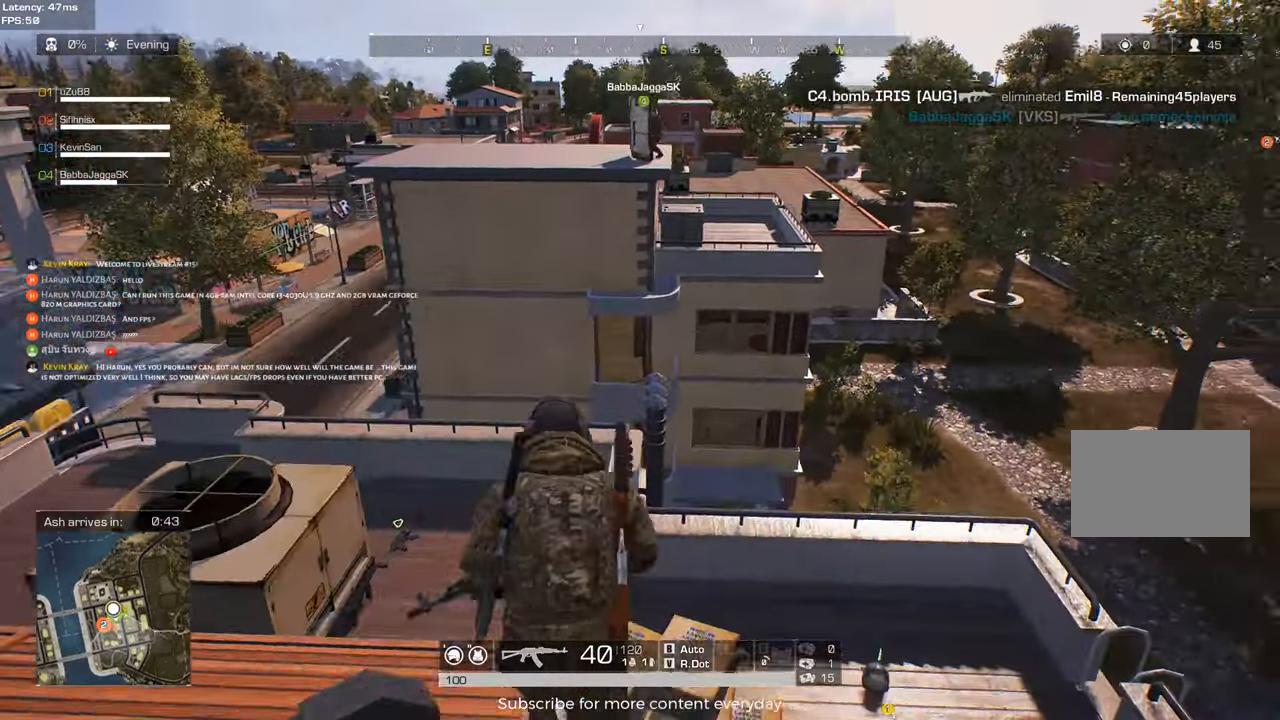
{"keys": ["shift", "w"], "mouse": [], "events": [[83, "d", "down"], [117, "space", "up"], [267, "space", "down"], [367, "space", "up"], [500, "d", "up"]]}
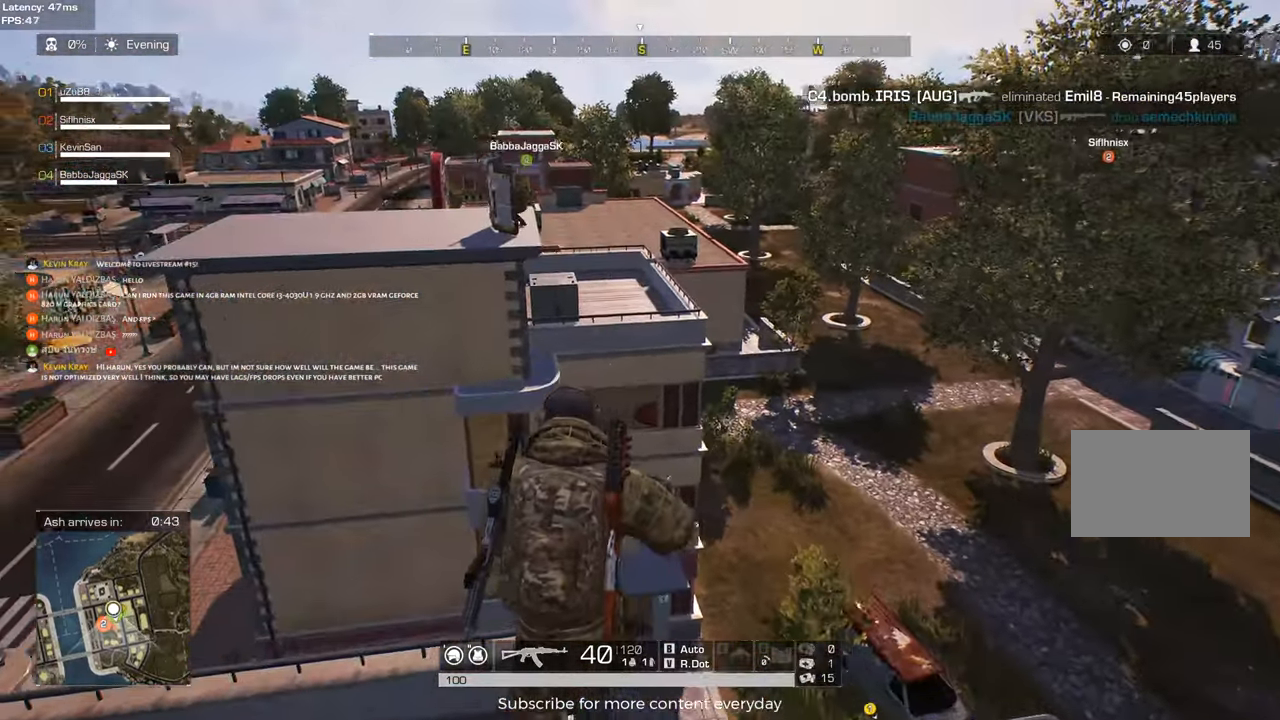
{"keys": ["shift", "w"], "mouse": [], "events": [[50, "shift", "up"], [183, "space", "down"], [233, "shift", "down"], [283, "space", "up"]]}
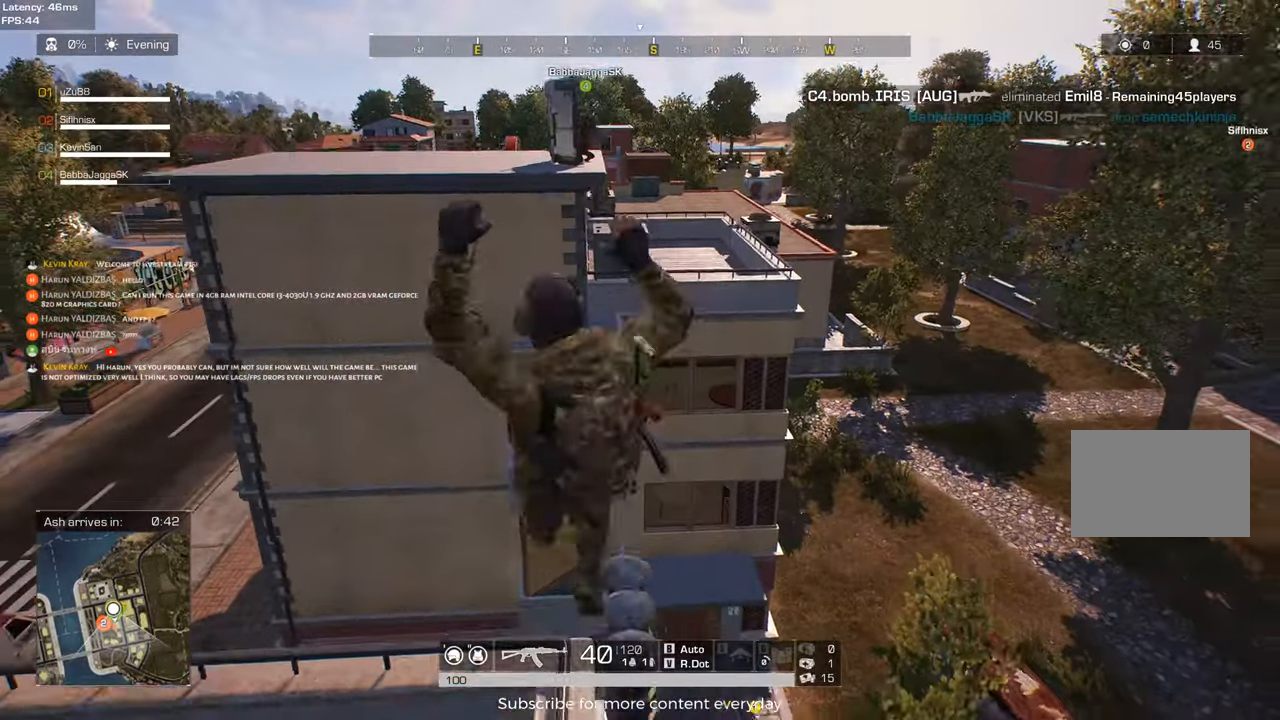
{"keys": ["shift", "w"], "mouse": [], "events": [[150, "shift", "up"], [250, "w", "up"], [433, "shift", "down"], [433, "w", "down"]]}
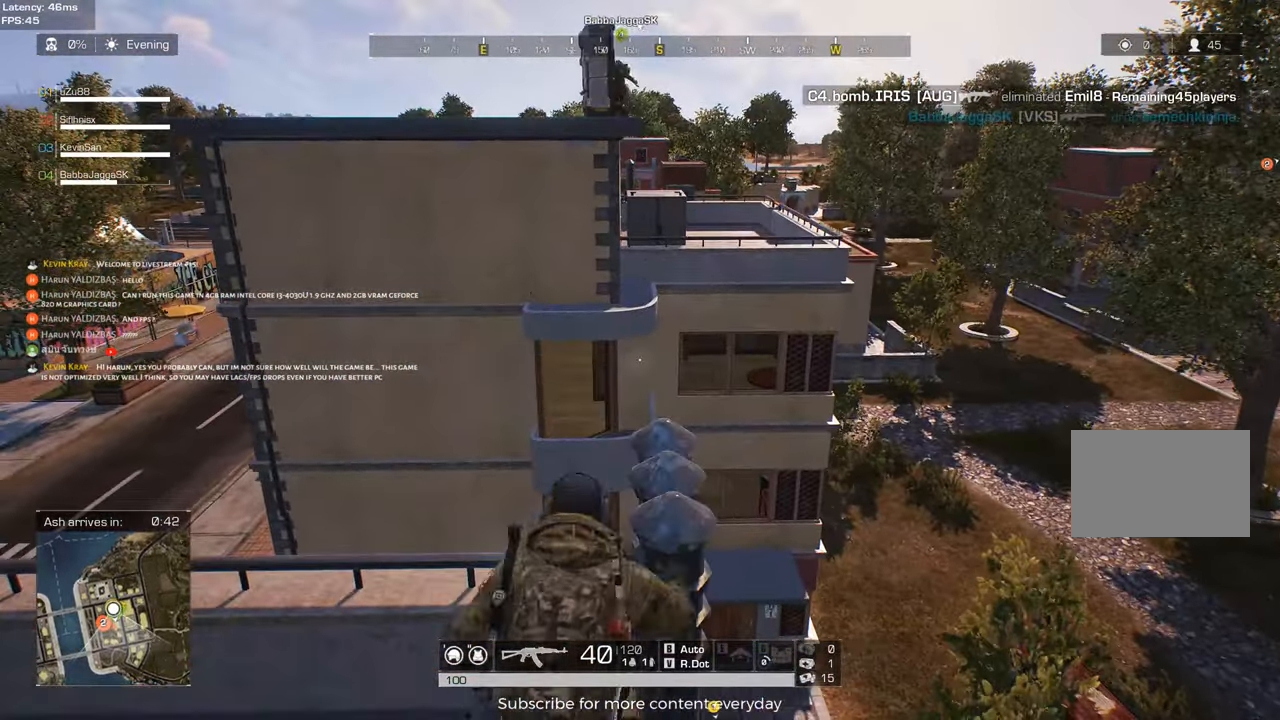
{"keys": ["shift", "w"], "mouse": [], "events": [[133, "a", "down"], [317, "a", "up"]]}
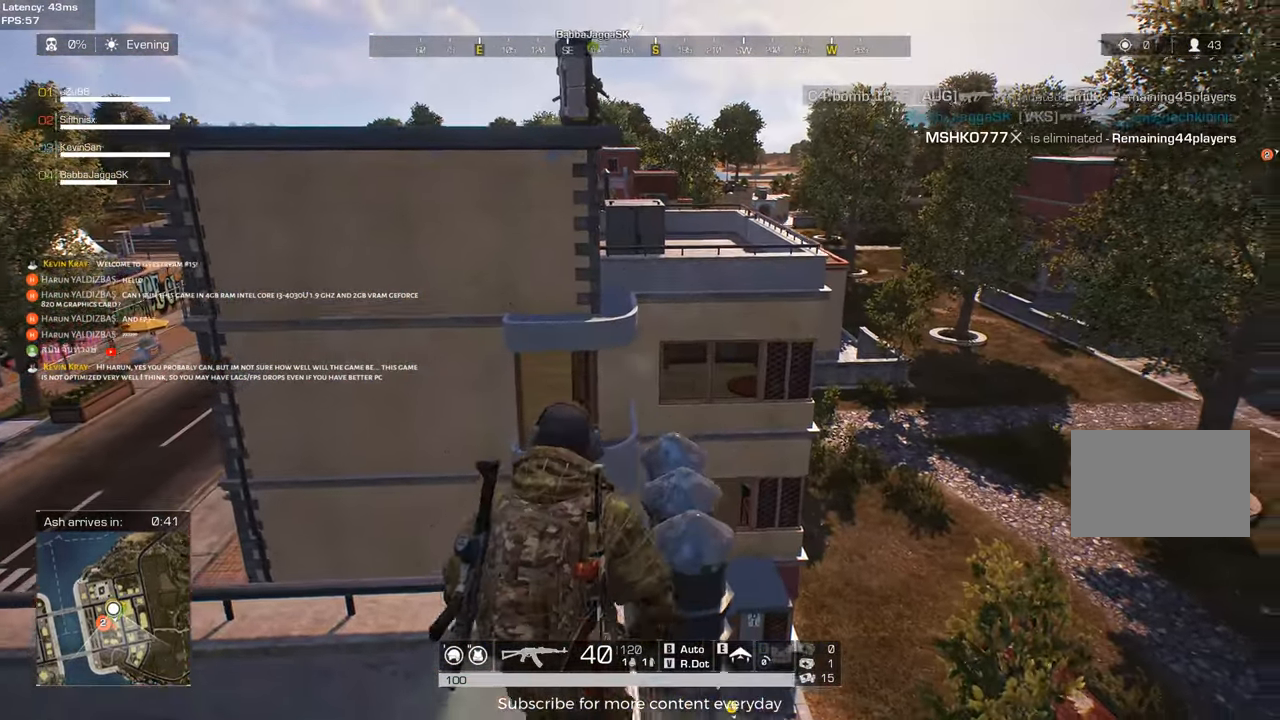
{"keys": ["d", "shift", "space", "w"], "mouse": [], "events": [[50, "a", "down"], [233, "a", "up"], [383, "space", "down"], [467, "d", "down"]]}
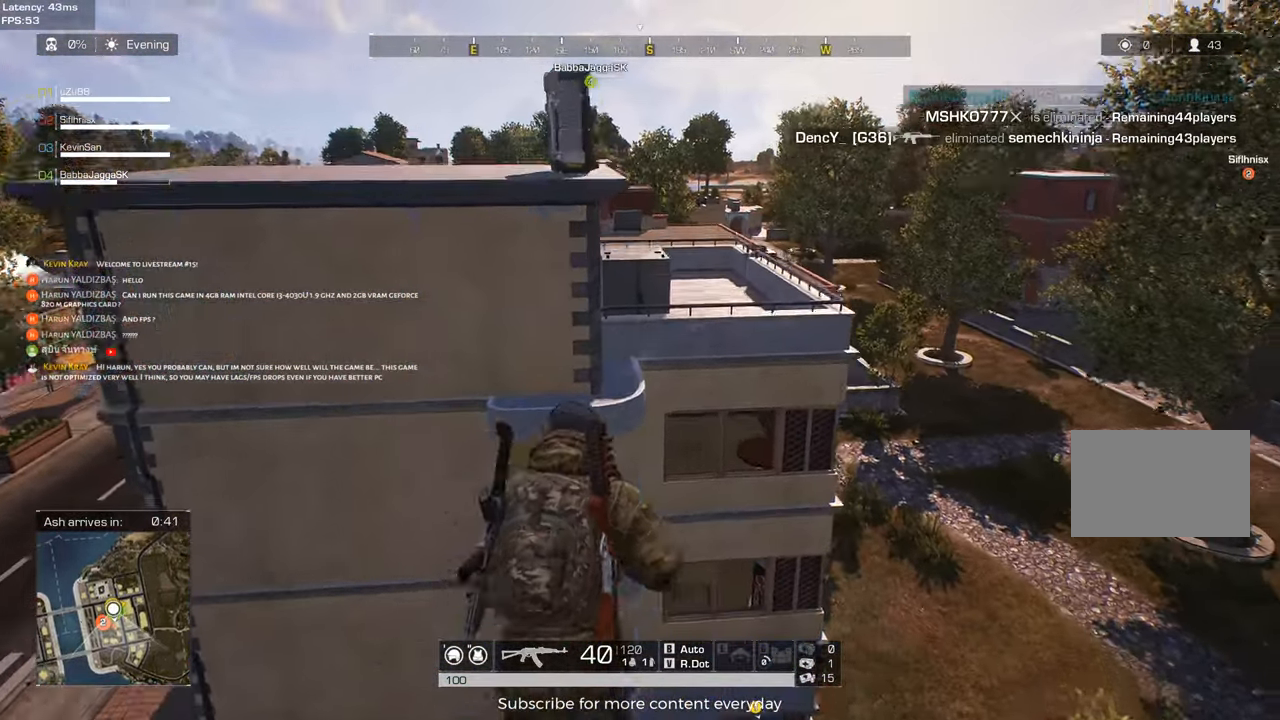
{"keys": ["d", "space", "w"], "mouse": [], "events": [[17, "space", "up"], [100, "shift", "up"], [250, "w", "up"], [400, "space", "down"], [483, "w", "down"]]}
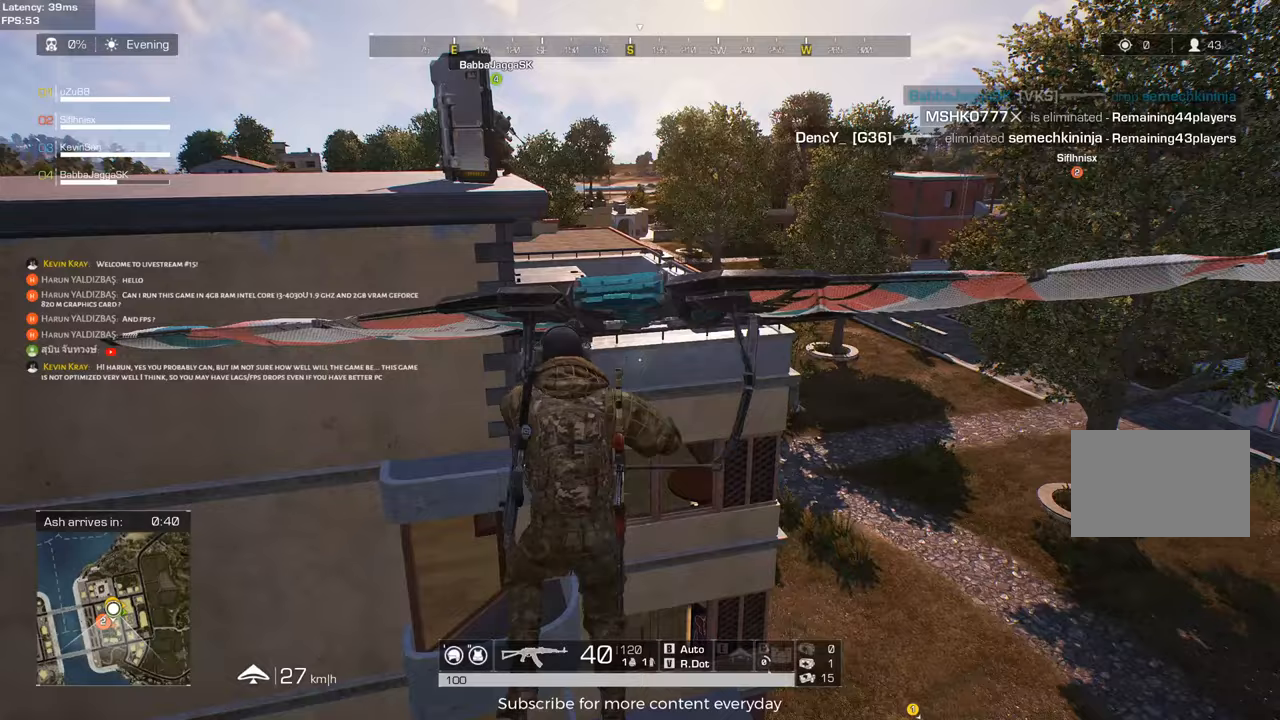
{"keys": ["a"], "mouse": [], "events": [[83, "space", "up"], [167, "w", "up"], [267, "w", "down"], [317, "d", "up"], [450, "a", "down"], [450, "w", "up"]]}
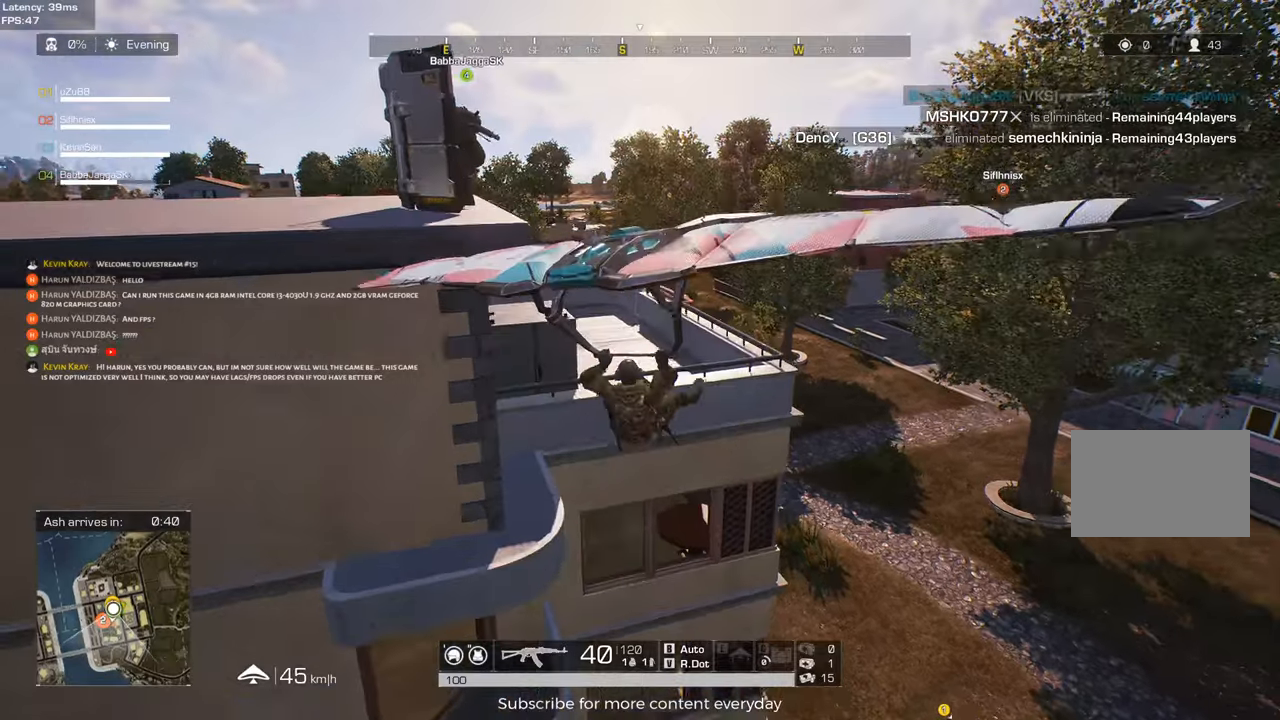
{"keys": [], "mouse": [], "events": [[133, "a", "up"], [367, "d", "down"], [417, "d", "up"]]}
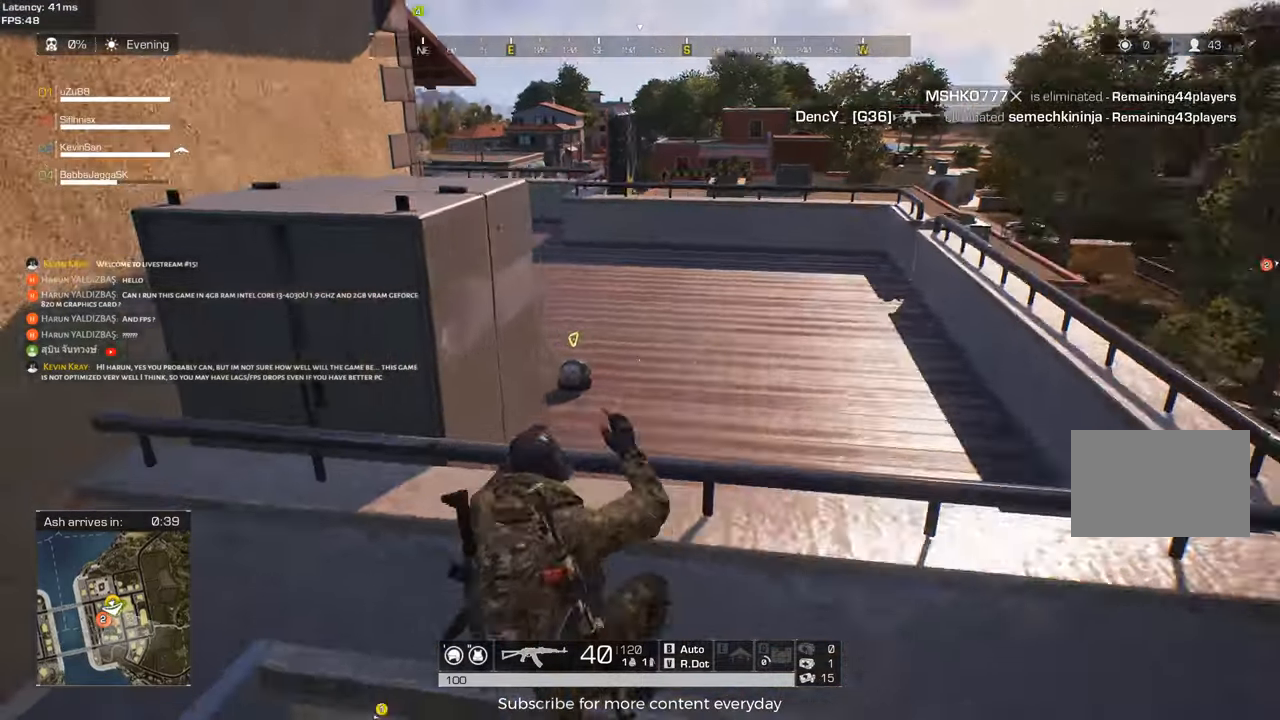
{"keys": [], "mouse": [], "events": []}
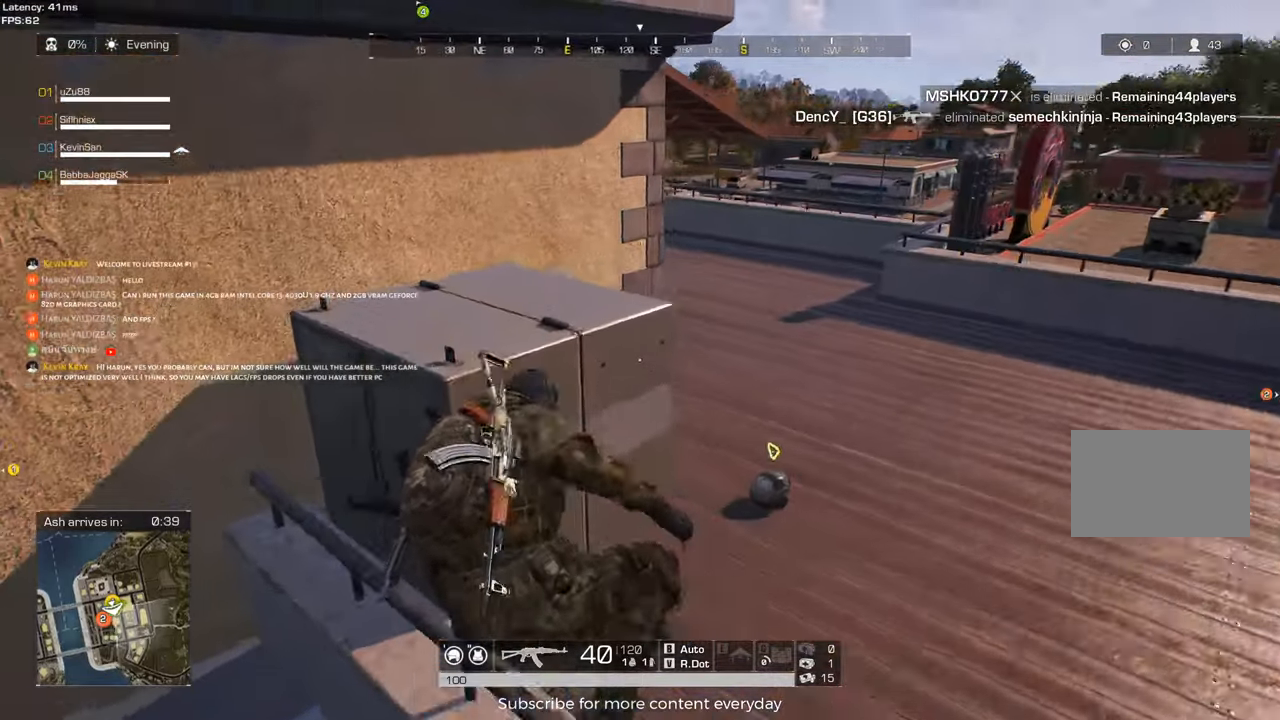
{"keys": ["d"], "mouse": [], "events": [[450, "d", "down"]]}
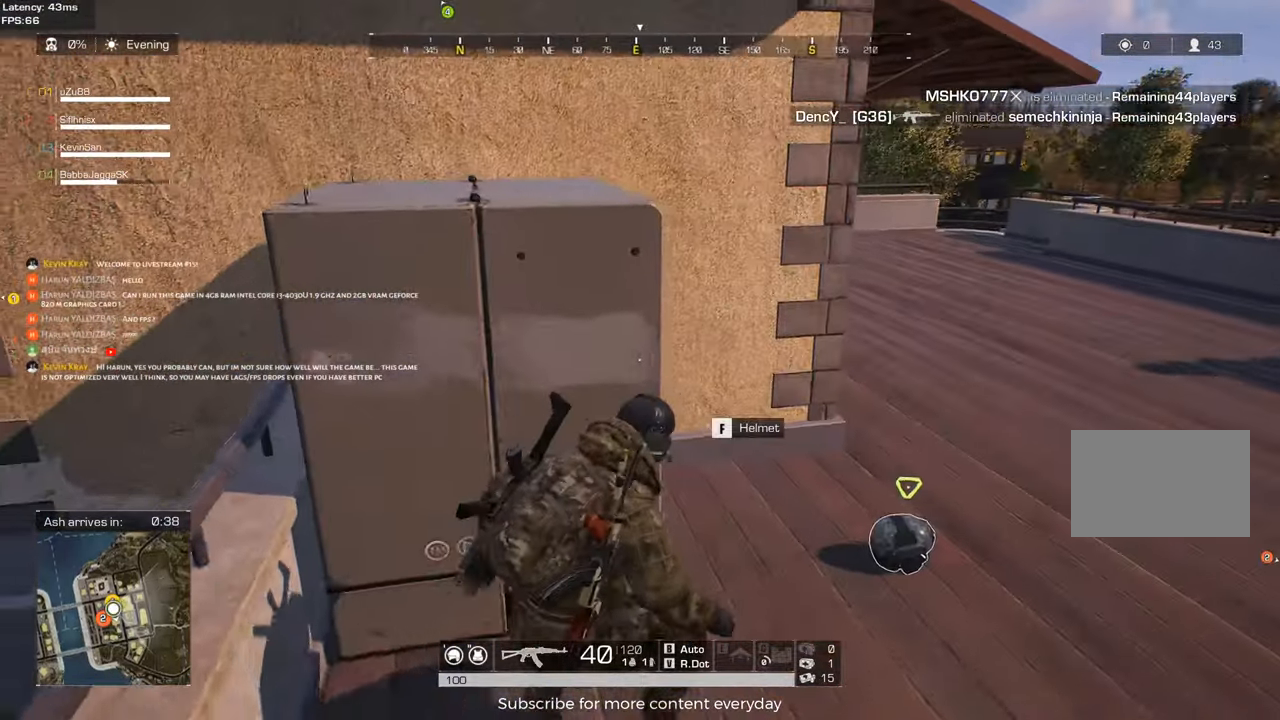
{"keys": ["a"], "mouse": [], "events": [[50, "w", "down"], [183, "w", "up"], [233, "d", "up"], [333, "a", "down"]]}
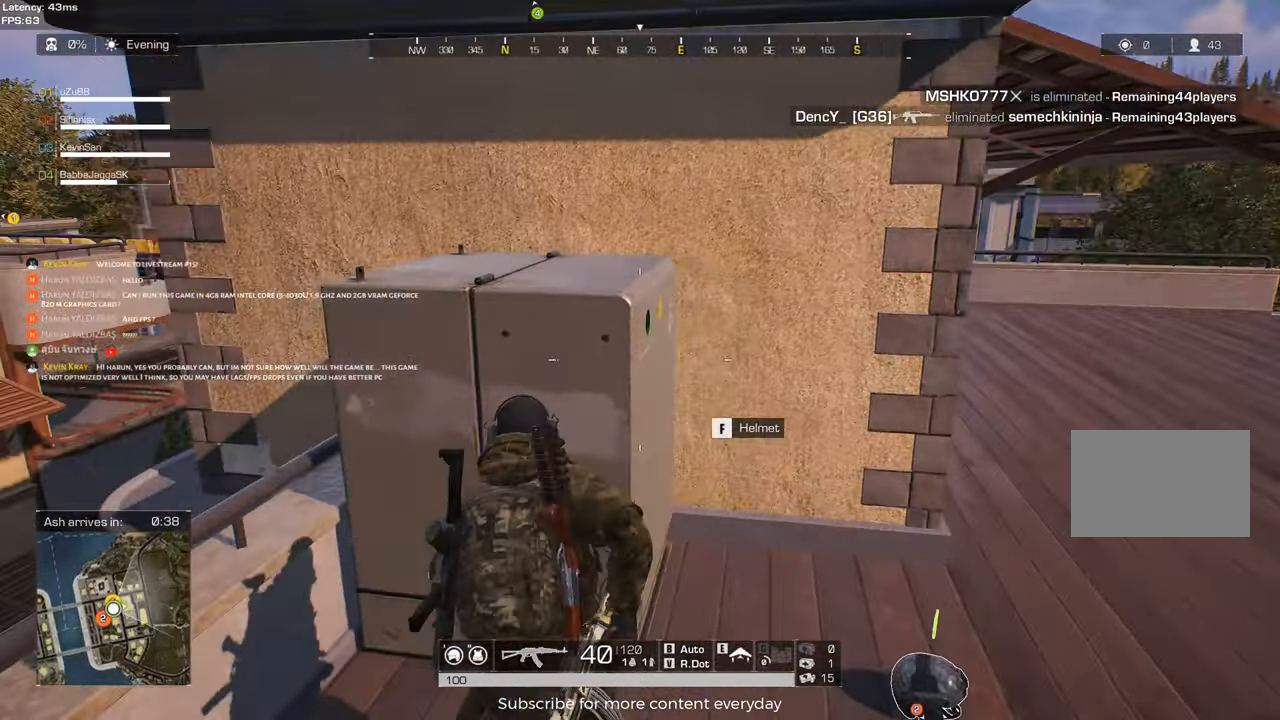
{"keys": ["w"], "mouse": [], "events": [[150, "a", "up"], [150, "w", "down"], [200, "space", "down"], [350, "space", "up"]]}
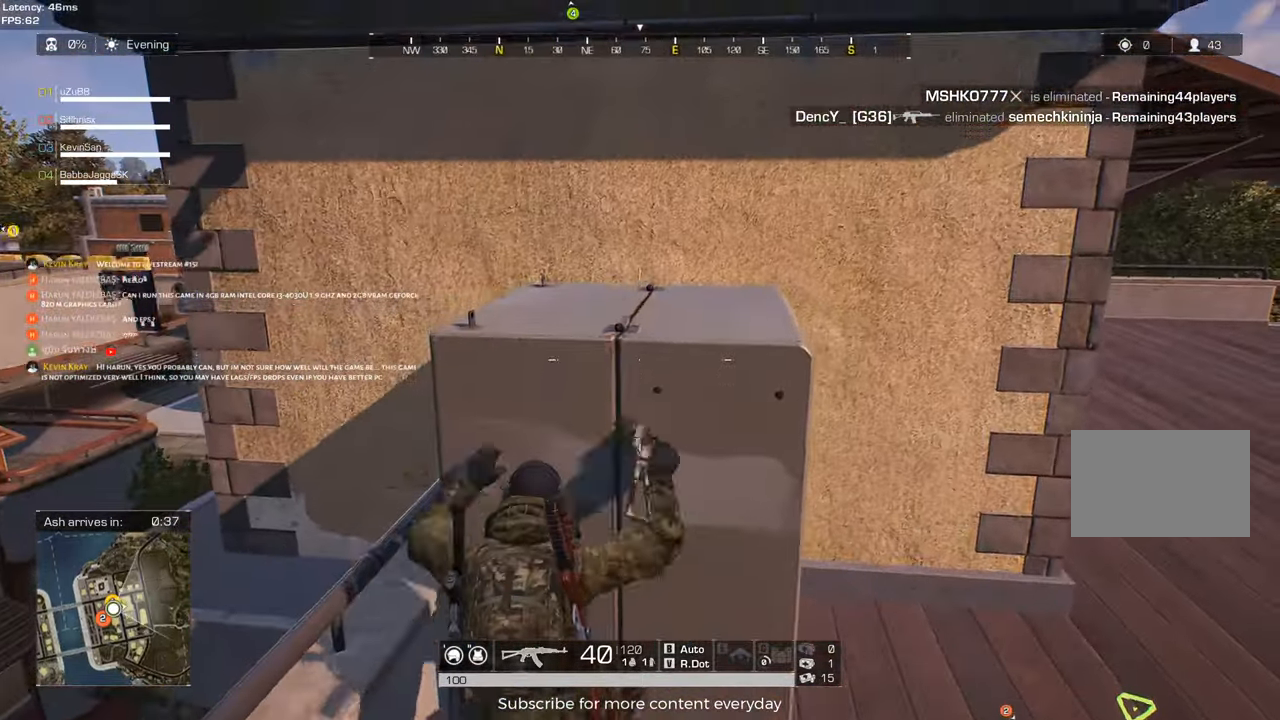
{"keys": ["w"], "mouse": [], "events": []}
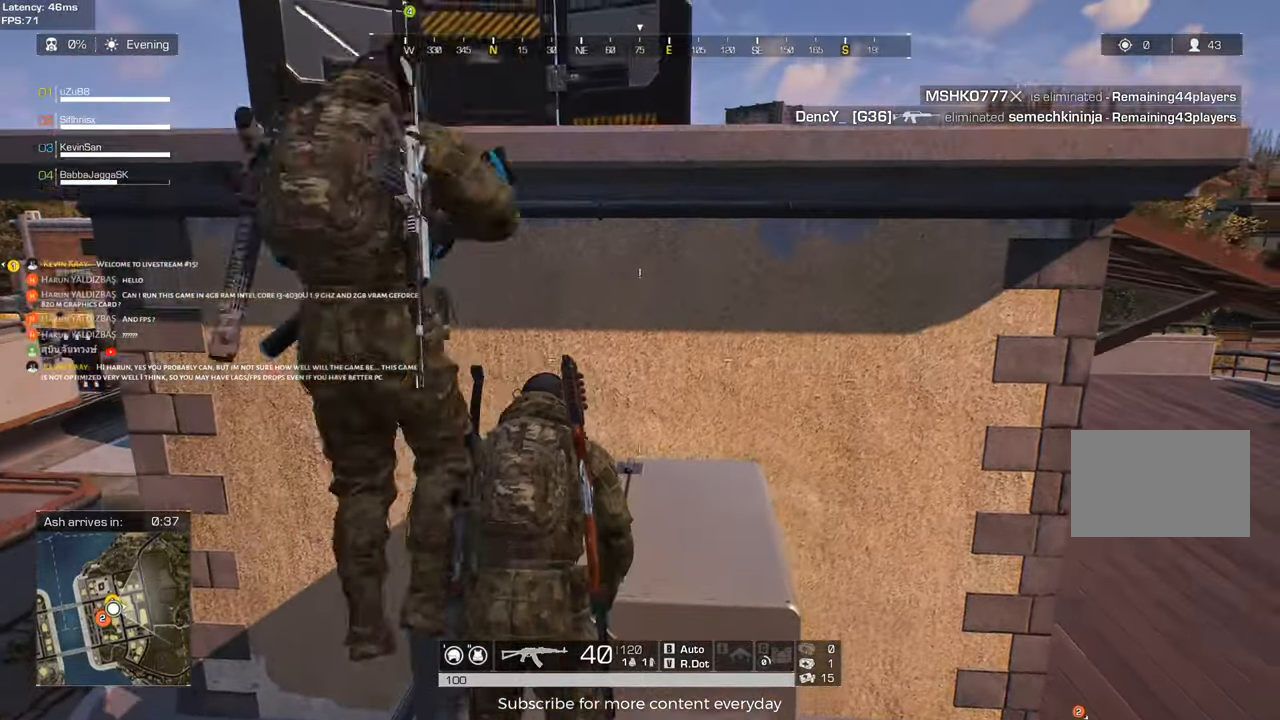
{"keys": ["d", "w"], "mouse": [], "events": [[233, "d", "down"]]}
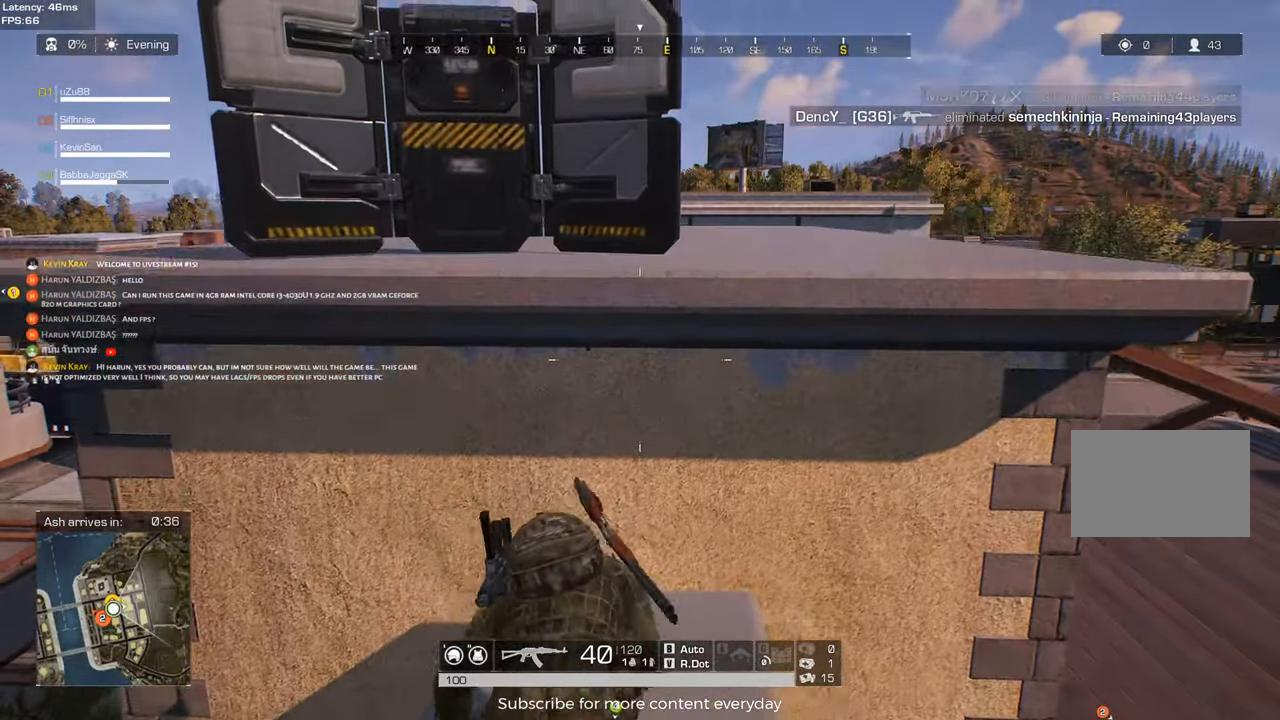
{"keys": [], "mouse": [], "events": [[150, "w", "up"], [250, "w", "down"], [350, "d", "up"], [400, "w", "up"]]}
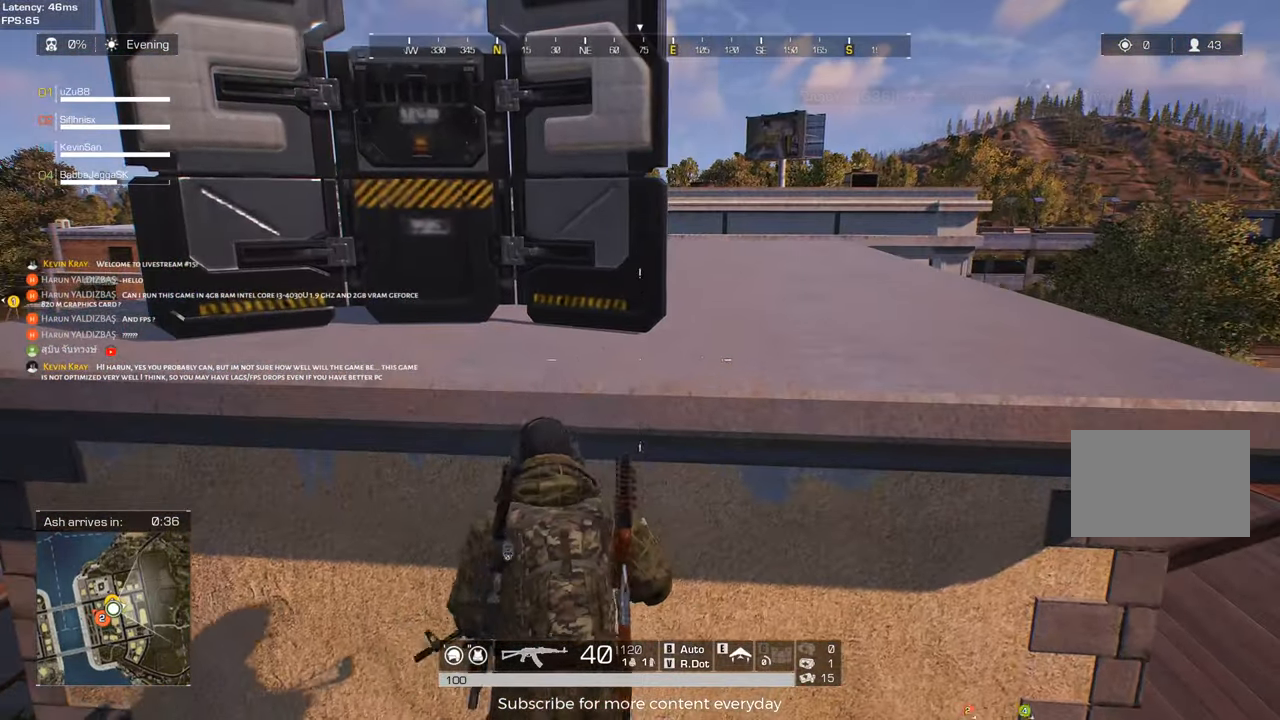
{"keys": ["a", "w"], "mouse": [], "events": [[317, "space", "down"], [367, "w", "down"], [450, "a", "down"], [450, "space", "up"]]}
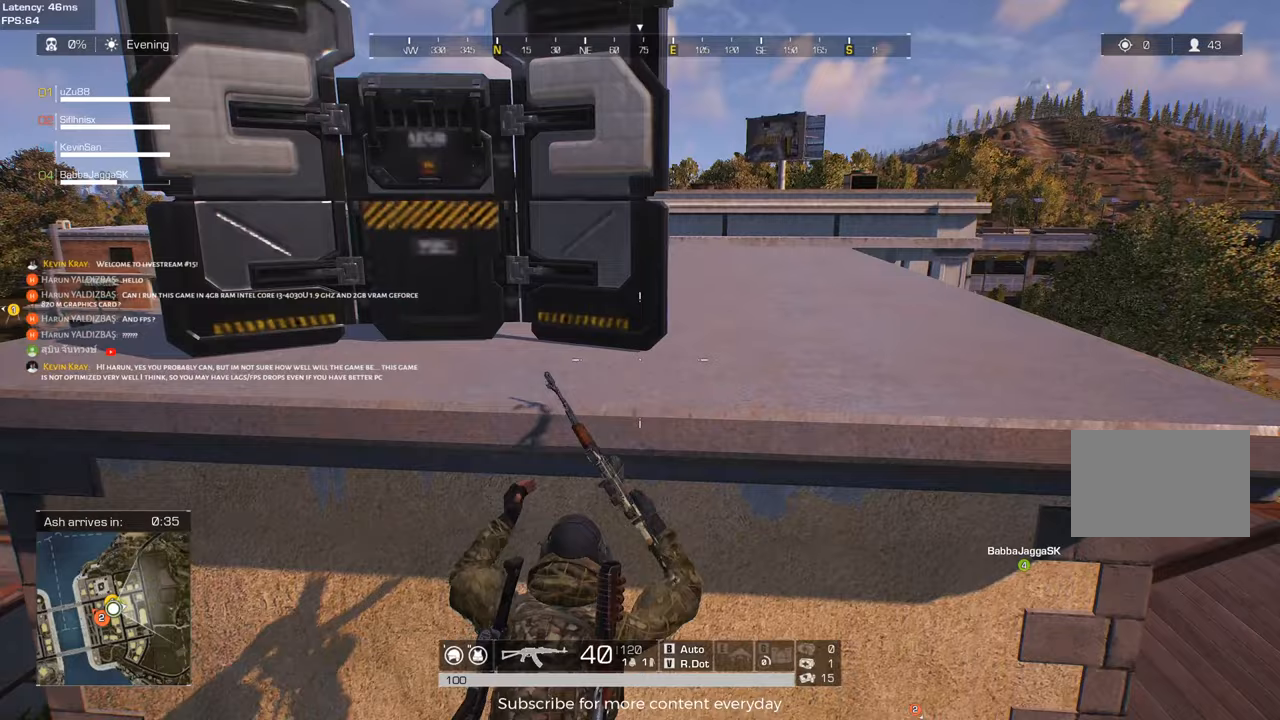
{"keys": [], "mouse": [], "events": [[50, "a", "up"], [100, "w", "up"]]}
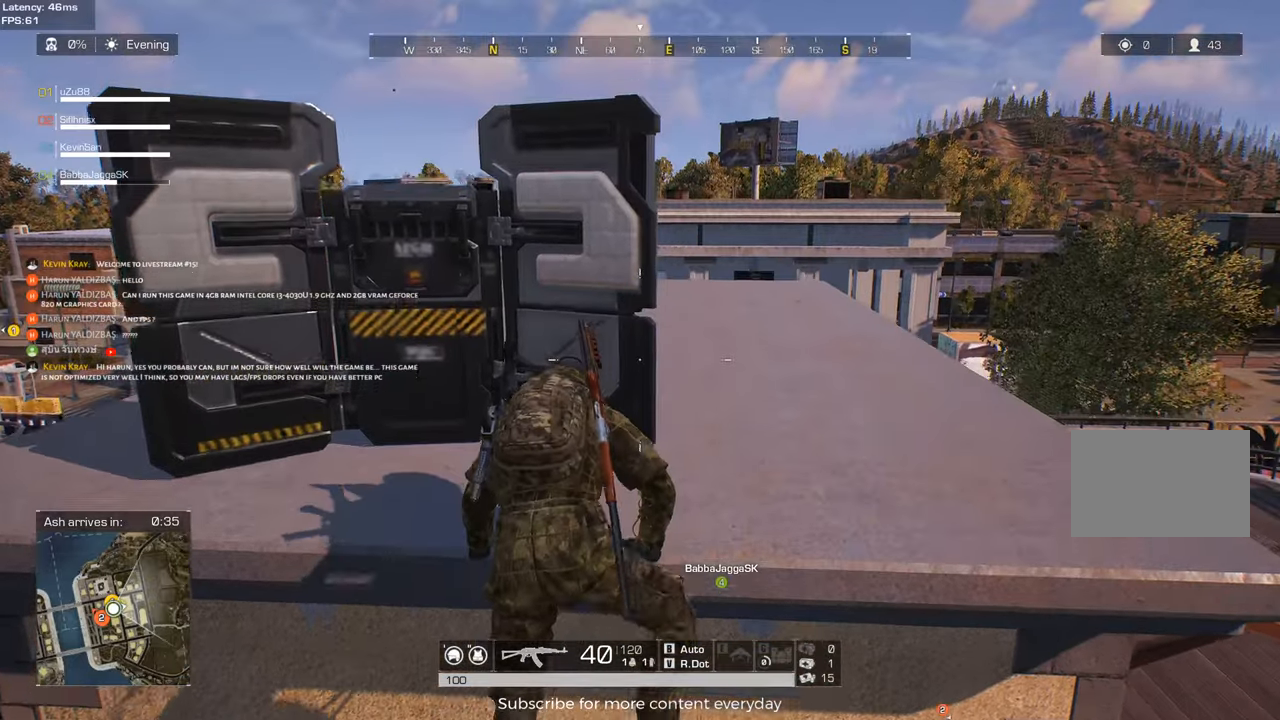
{"keys": ["a"], "mouse": [], "events": [[400, "a", "down"]]}
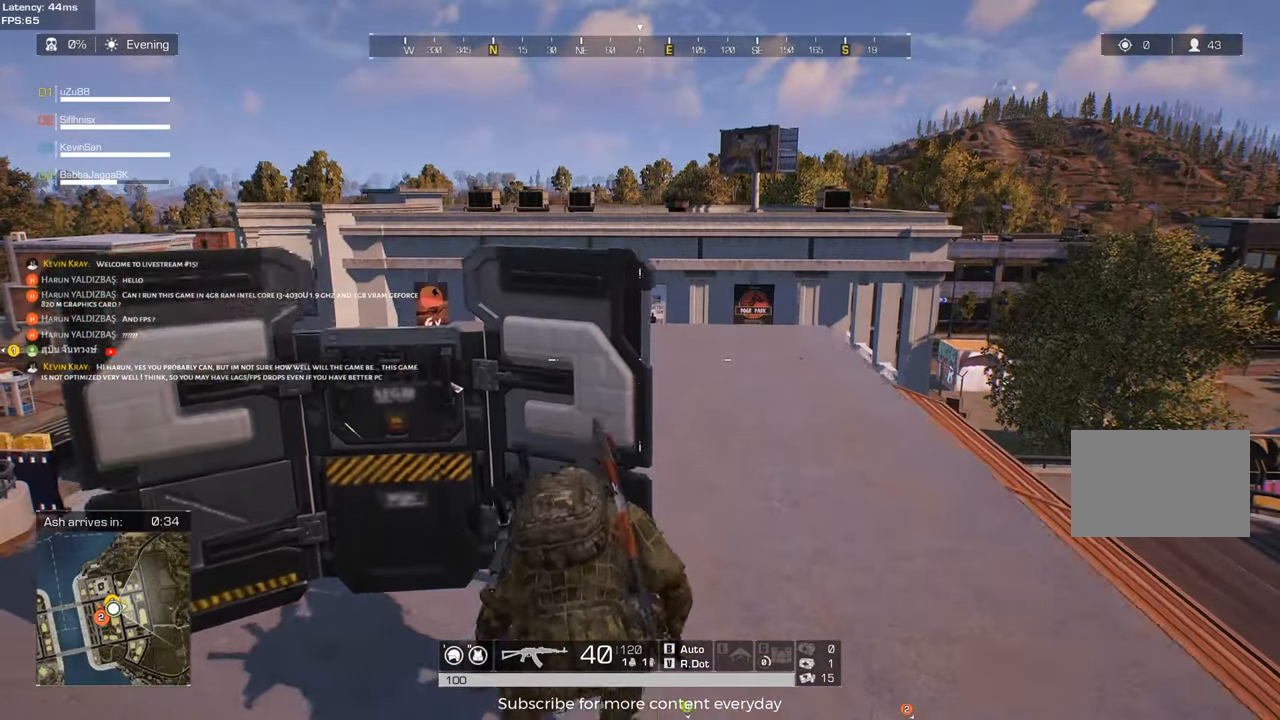
{"keys": ["a", "c"], "mouse": [], "events": [[267, "a", "up"], [450, "a", "down"], [500, "c", "down"]]}
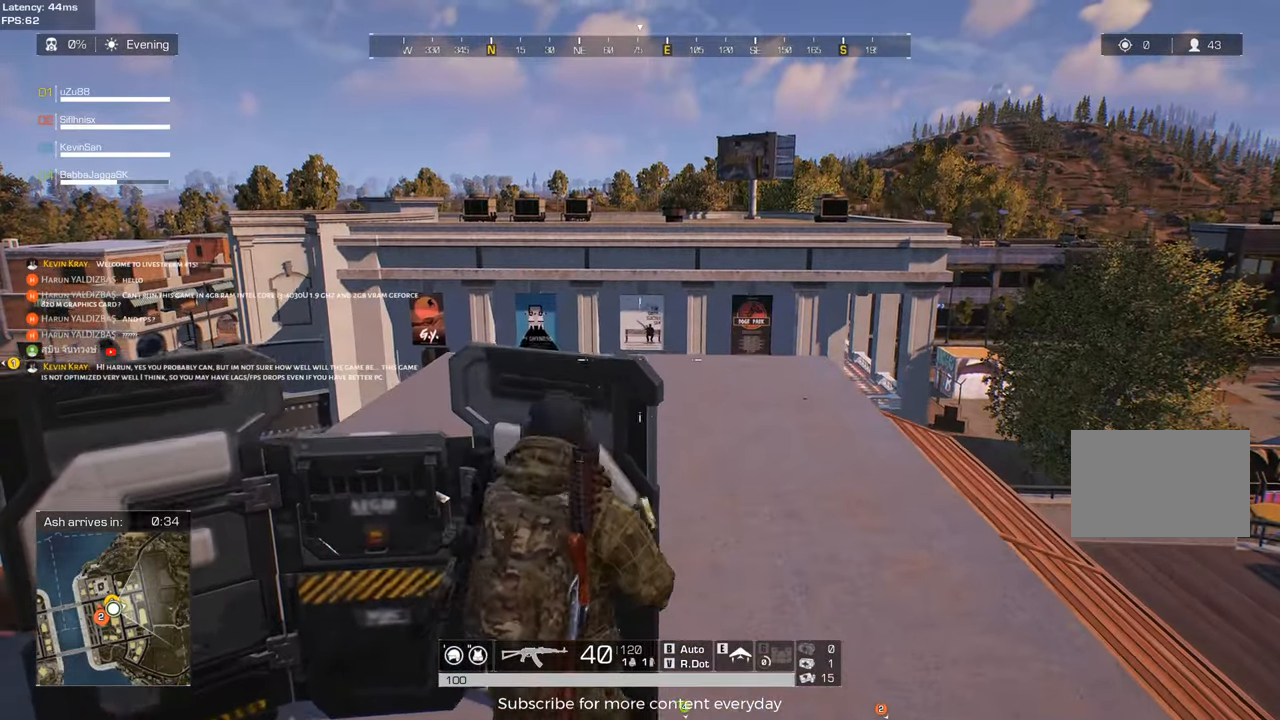
{"keys": [], "mouse": [], "events": [[100, "c", "up"], [183, "a", "up"]]}
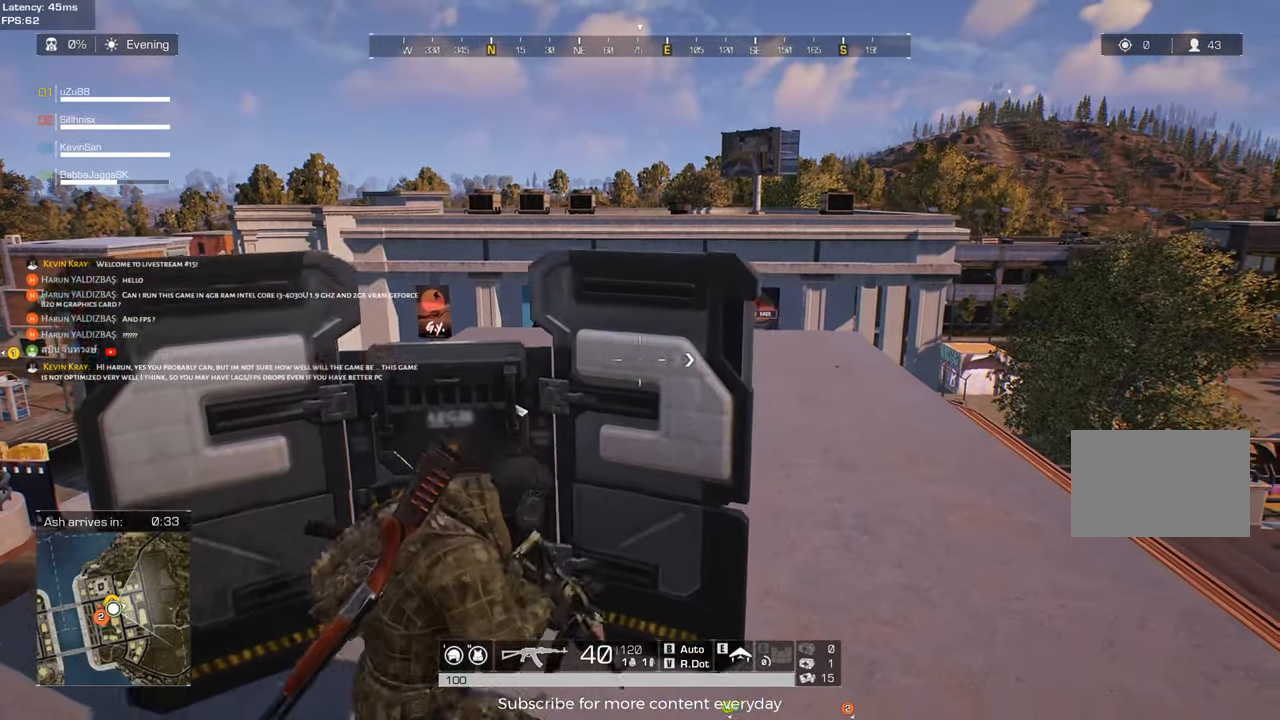
{"keys": ["d"], "mouse": [], "events": [[17, "a", "down"], [200, "a", "up"], [483, "d", "down"]]}
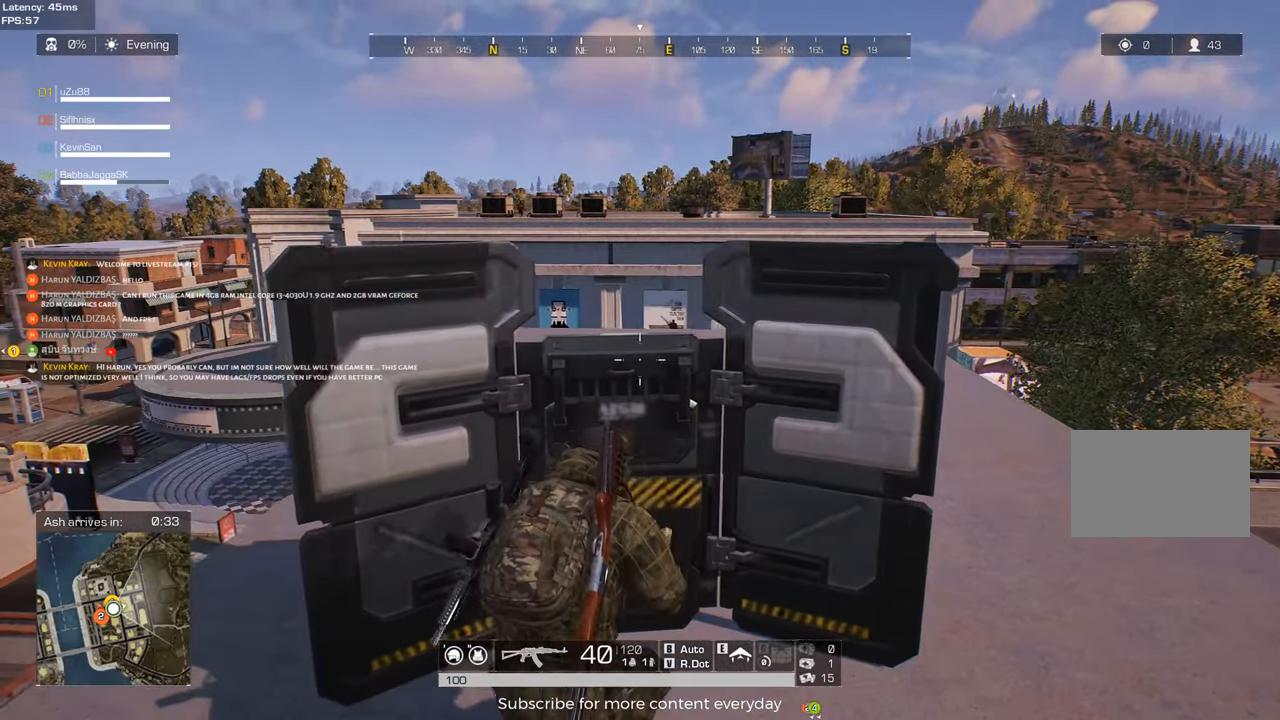
{"keys": ["a"], "mouse": [], "events": [[33, "s", "down"], [117, "d", "up"], [167, "s", "up"], [450, "a", "down"]]}
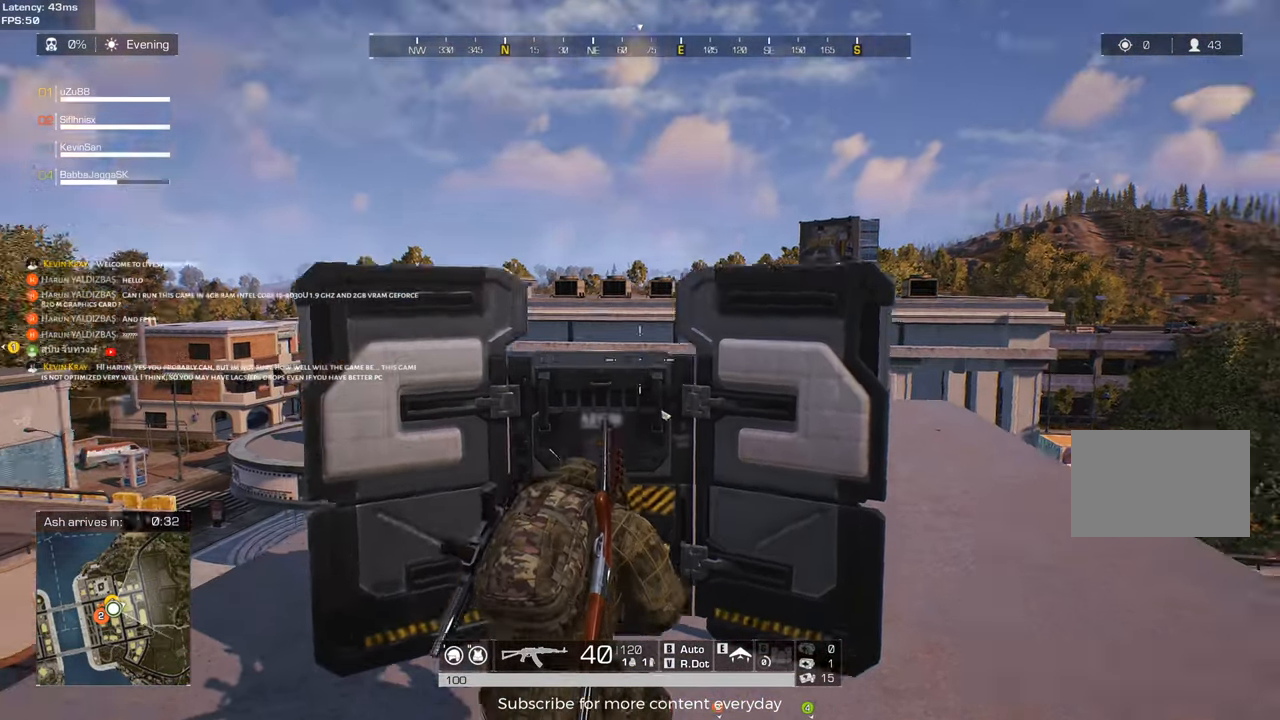
{"keys": [], "mouse": [], "events": [[50, "a", "up"], [50, "c", "down"], [133, "c", "up"], [283, "w", "down"], [333, "mouse_right", "down"], [383, "w", "up"], [417, "mouse_right", "up"]]}
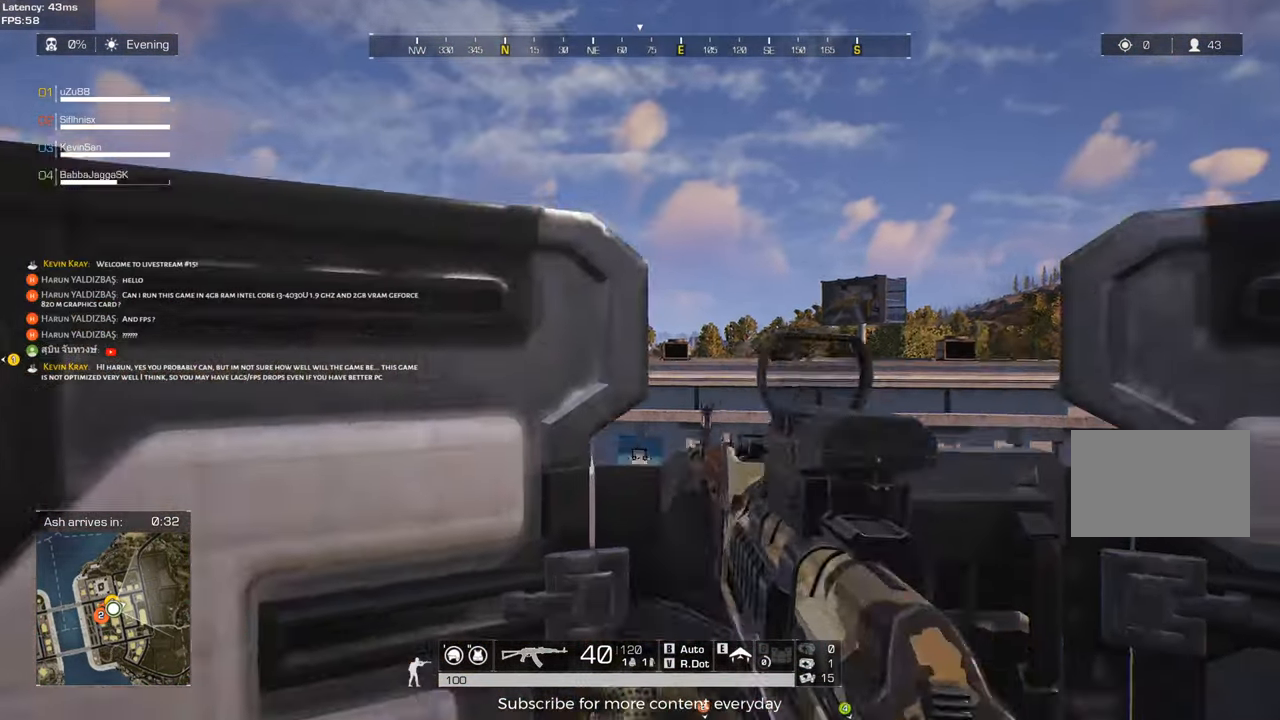
{"keys": ["a", "w"], "mouse": [], "events": [[17, "d", "down"], [150, "d", "up"], [350, "a", "down"], [433, "w", "down"]]}
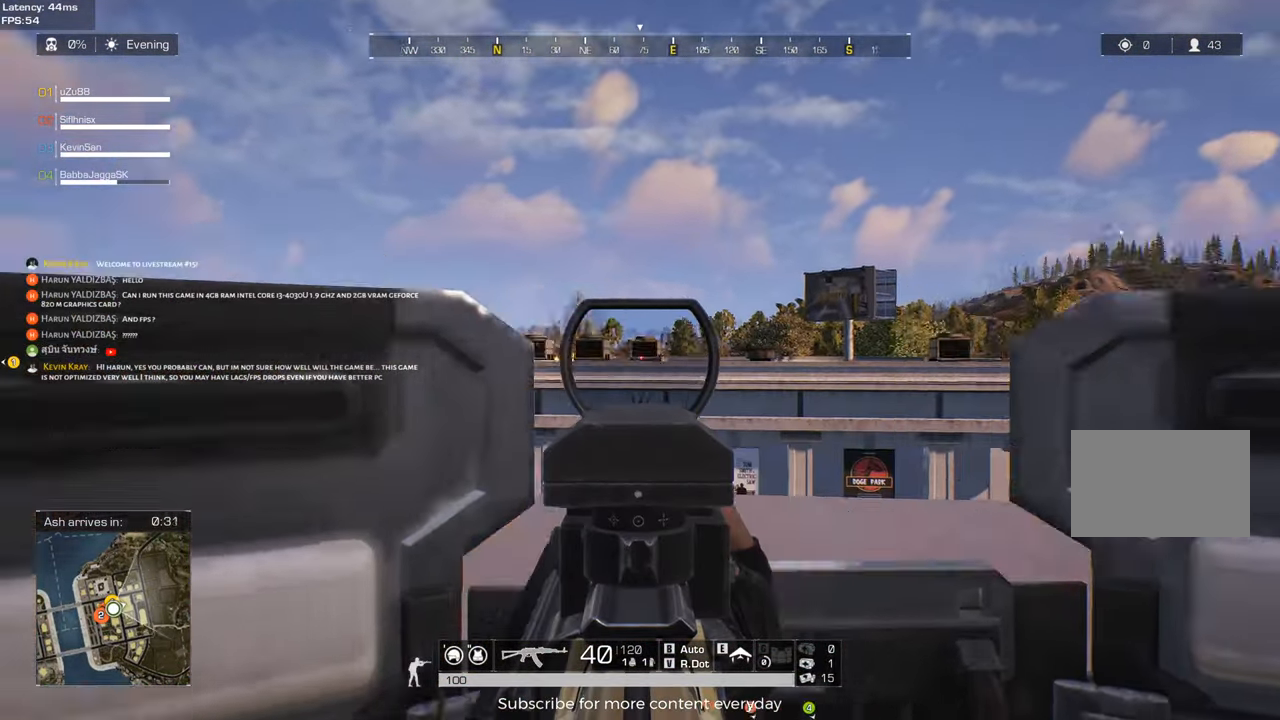
{"keys": ["d"], "mouse": [], "events": [[83, "w", "up"], [117, "a", "up"], [267, "d", "down"]]}
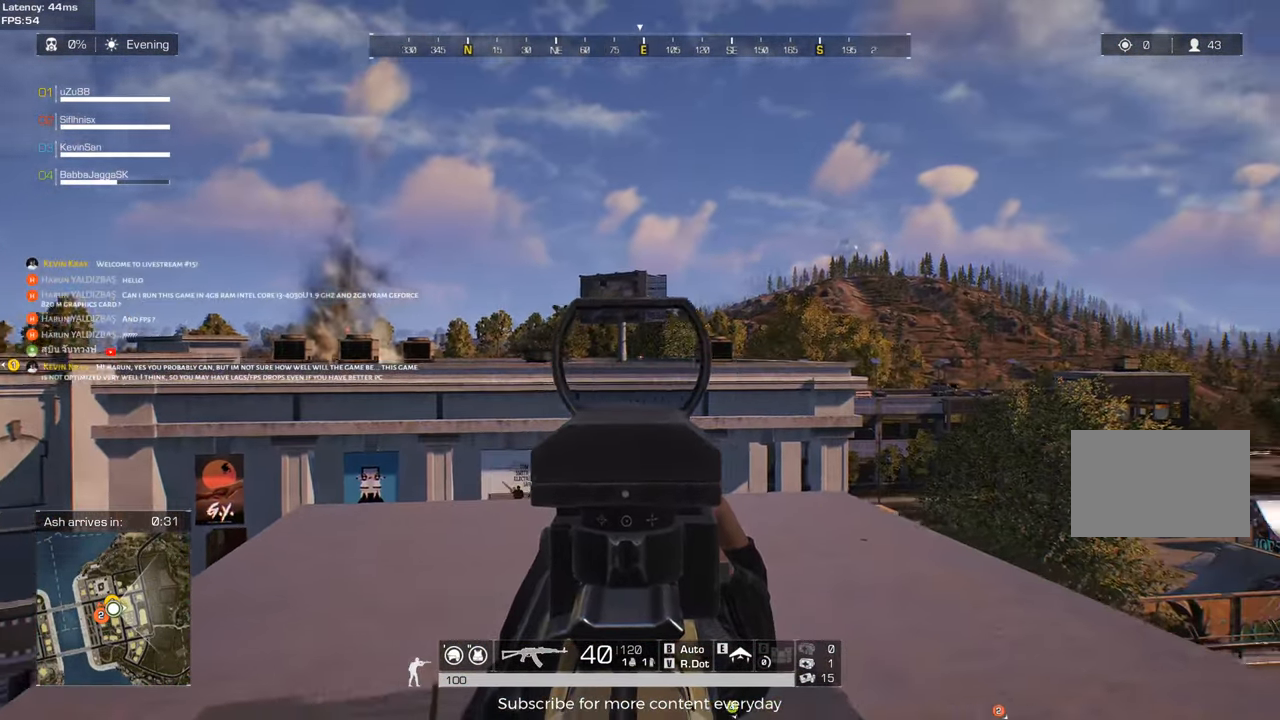
{"keys": ["a", "w"], "mouse": [], "events": [[233, "a", "down"], [283, "d", "up"], [433, "w", "down"]]}
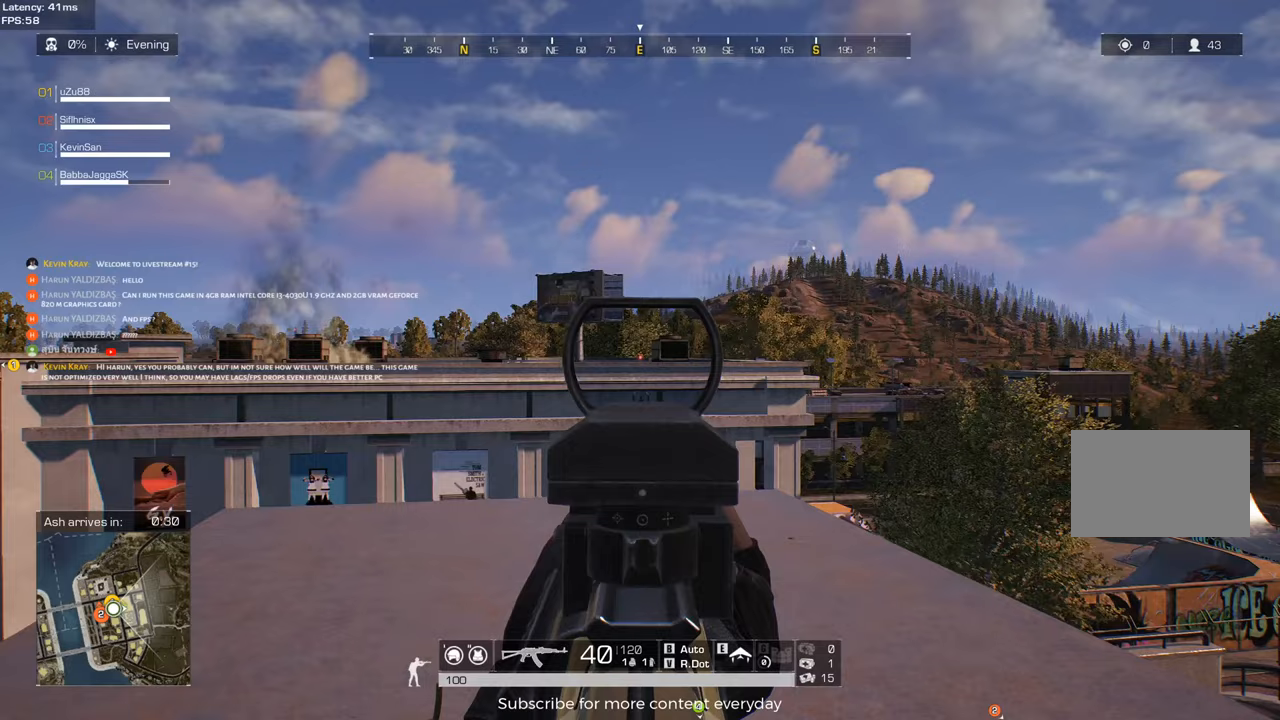
{"keys": ["d"], "mouse": [], "events": [[67, "w", "up"], [300, "d", "down"], [350, "a", "up"]]}
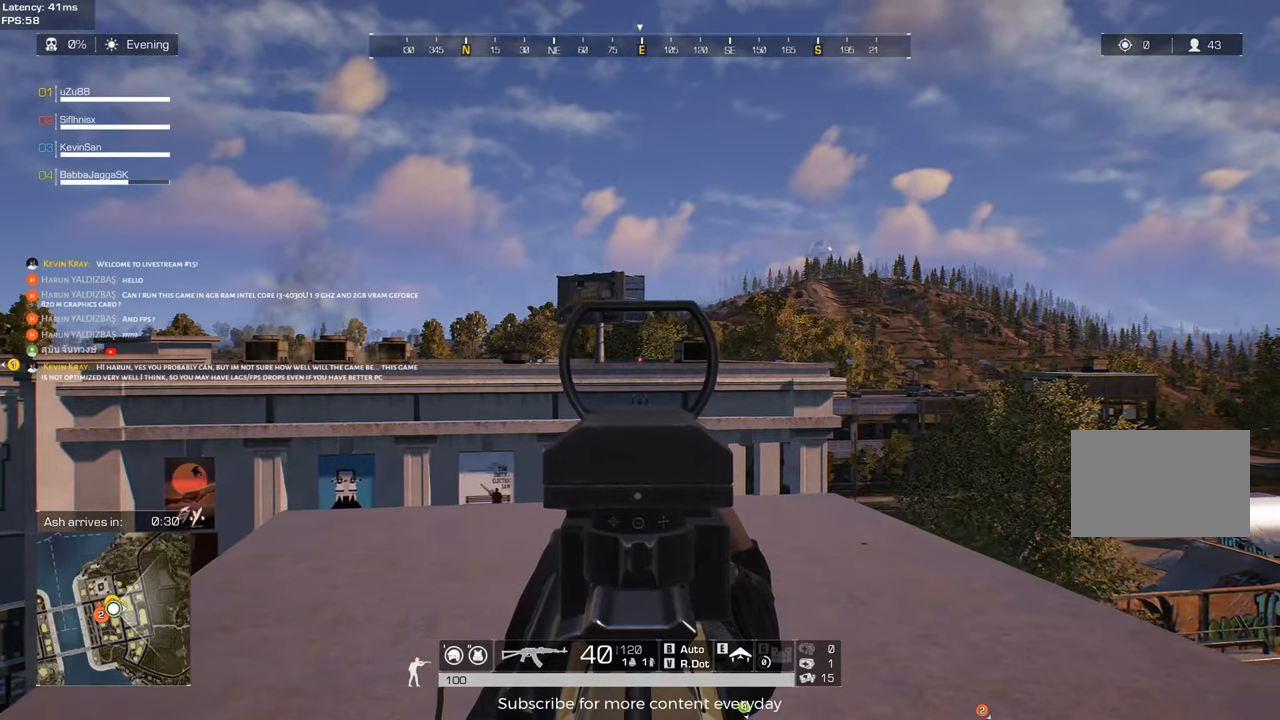
{"keys": ["a"], "mouse": [], "events": [[450, "a", "down"], [450, "d", "up"]]}
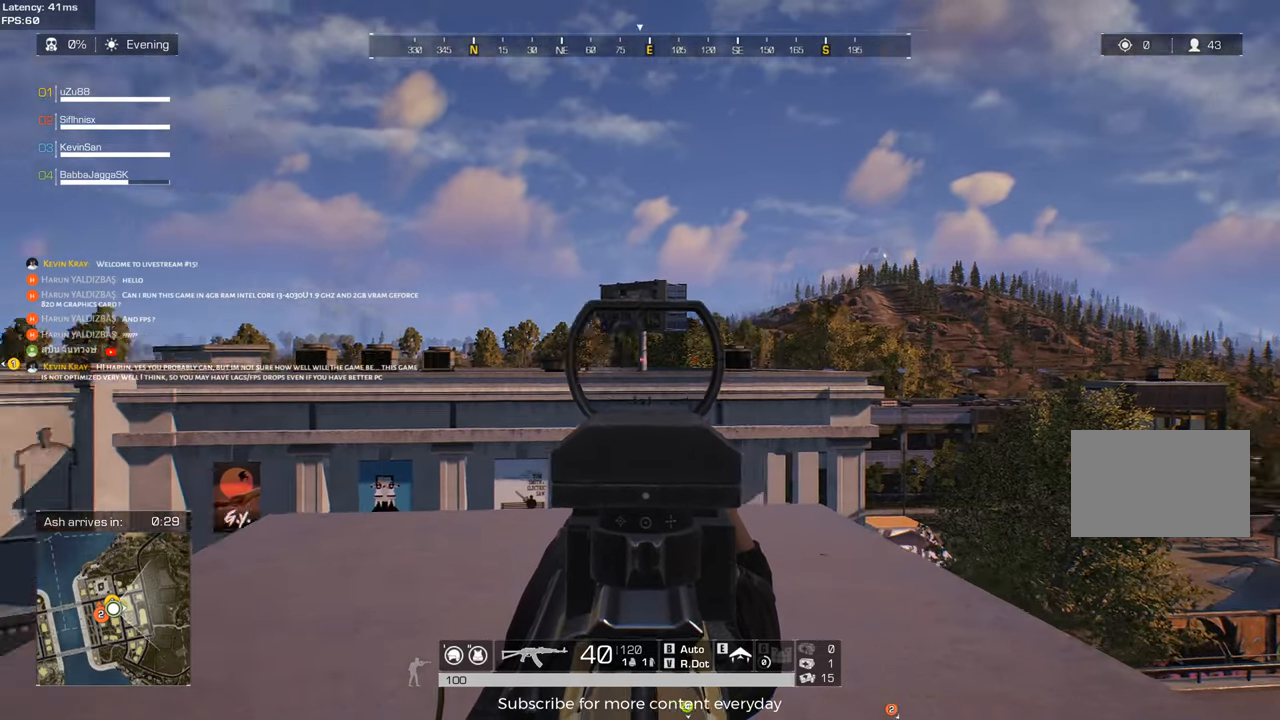
{"keys": ["d"], "mouse": [], "events": [[283, "w", "down"], [417, "a", "up"], [467, "d", "down"], [467, "w", "up"]]}